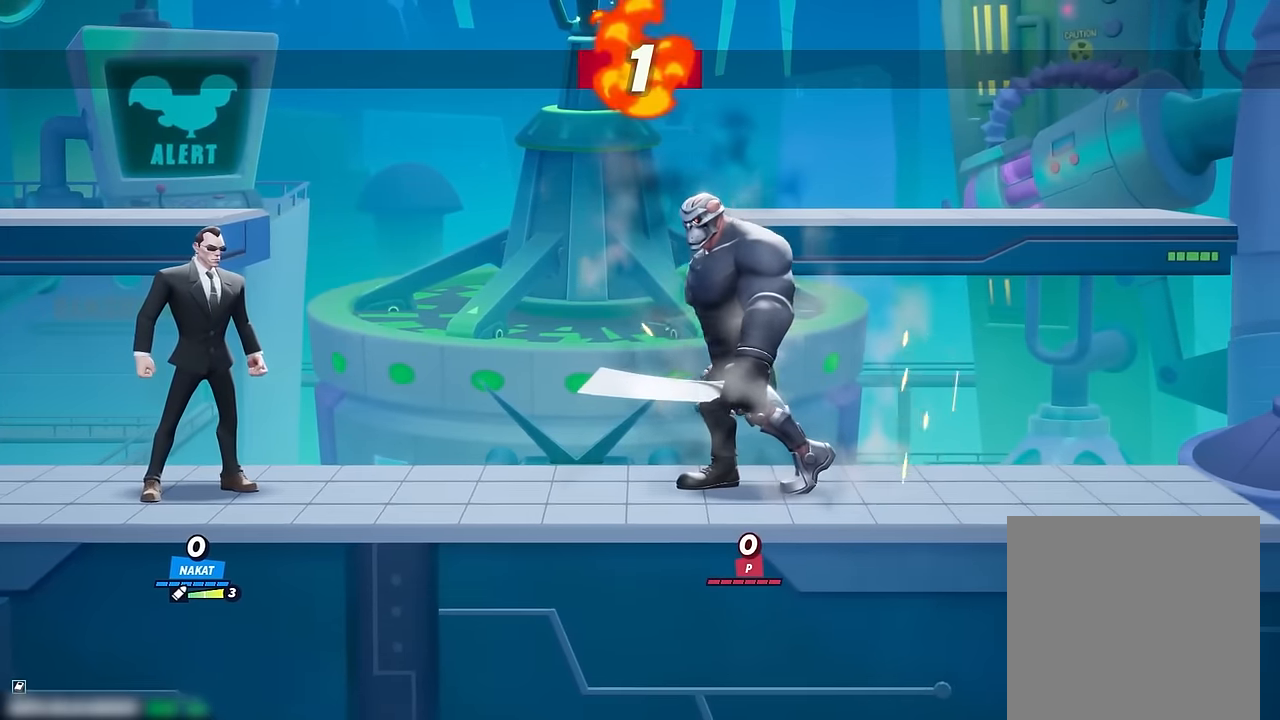
Gameplay with a controller (Xbox layout); each line is a JSON object with the inputs held at the frame after it (dt_ms = milliseconds from this image to that frame). "events" lists button and stick changes between this image and that frame as [ms after this image, input, new state], when the widget could be followed in between. Not read: HOME.
{"dt_ms": 500, "buttons": [], "left_stick": "right", "right_stick": "center", "events": [[467, "left_stick", "right"]]}
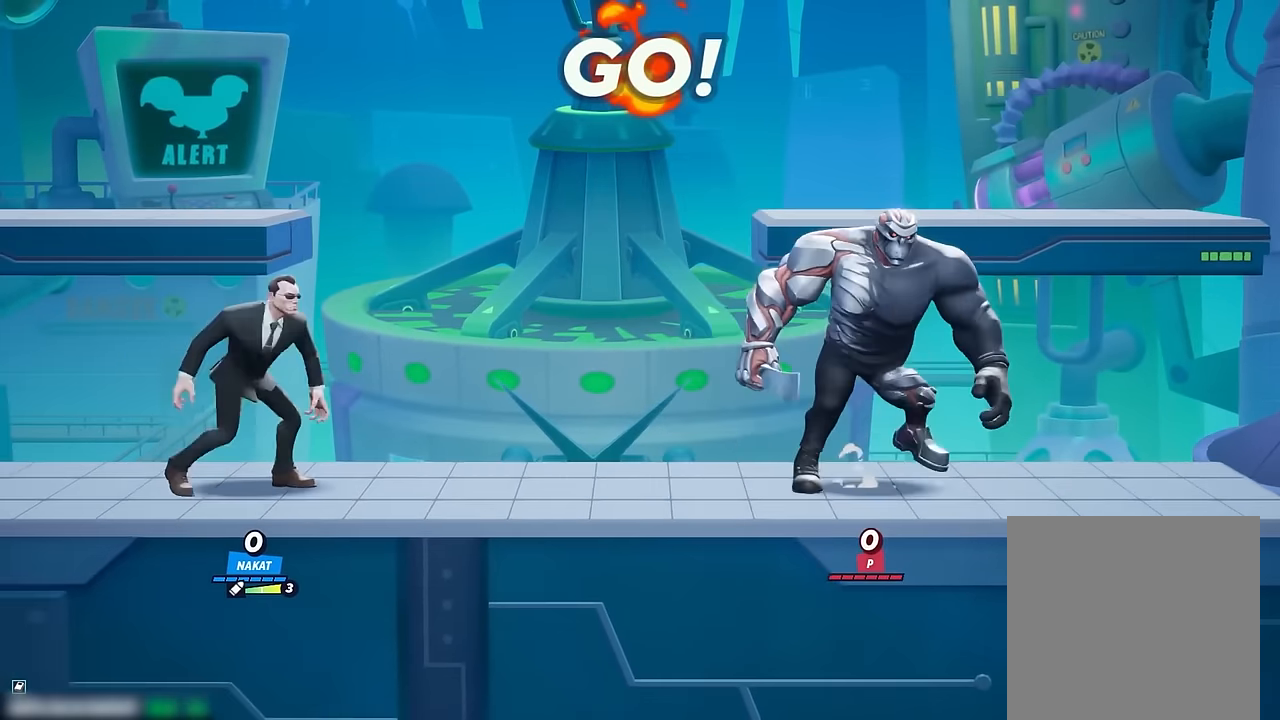
{"dt_ms": 500, "buttons": [], "left_stick": "right", "right_stick": "center", "events": [[67, "left_stick", "left"], [217, "left_stick", "right"]]}
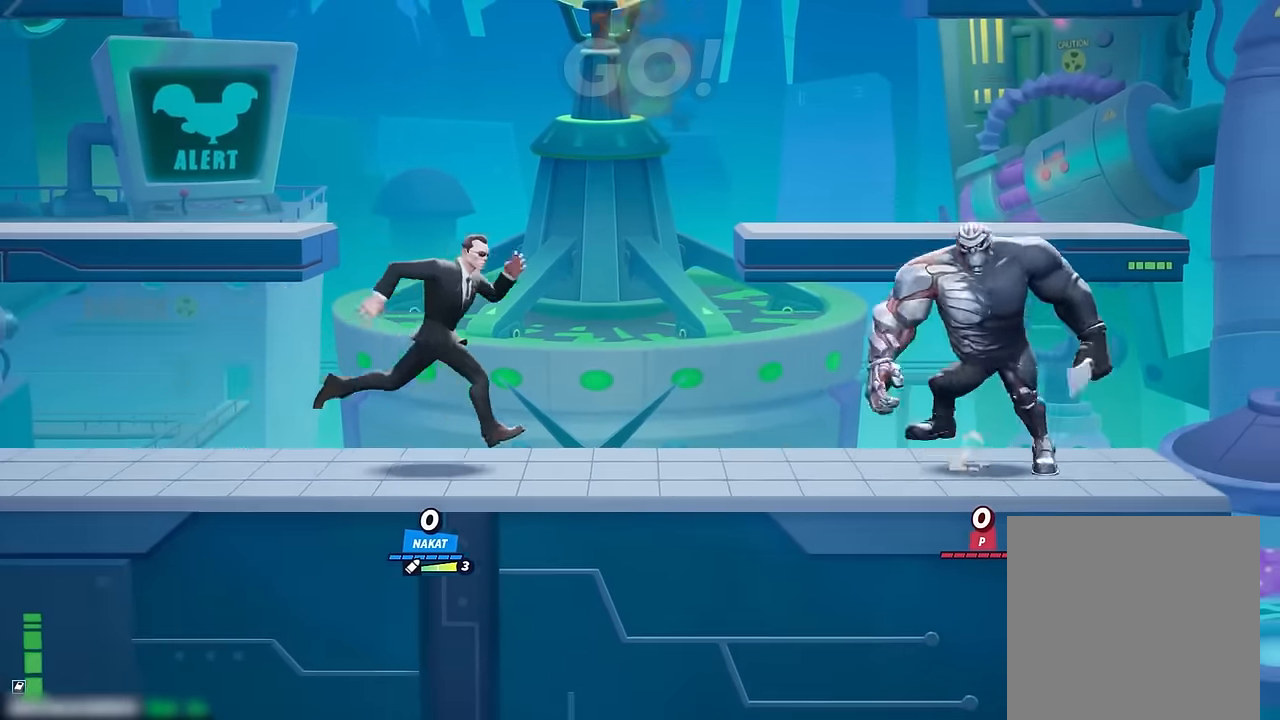
{"dt_ms": 500, "buttons": [], "left_stick": "left", "right_stick": "center", "events": [[84, "left_stick", "left"]]}
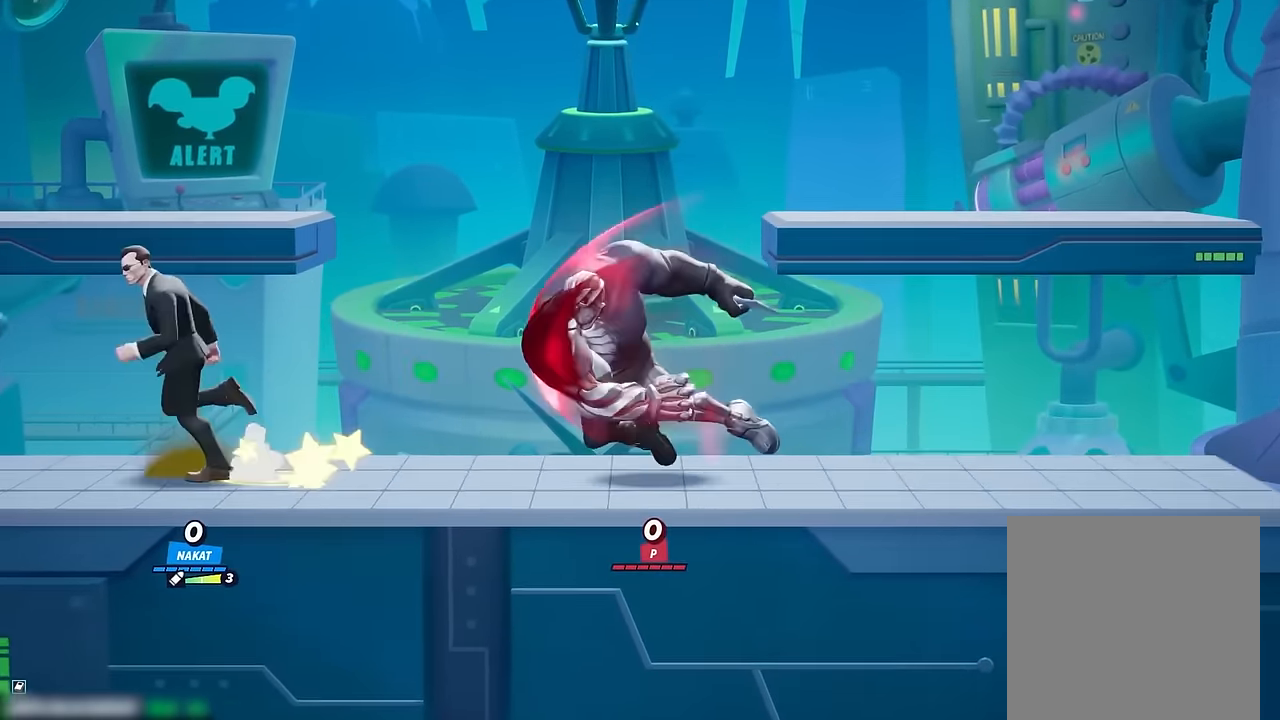
{"dt_ms": 500, "buttons": [], "left_stick": "center", "right_stick": "center", "events": [[317, "left_stick", "center"]]}
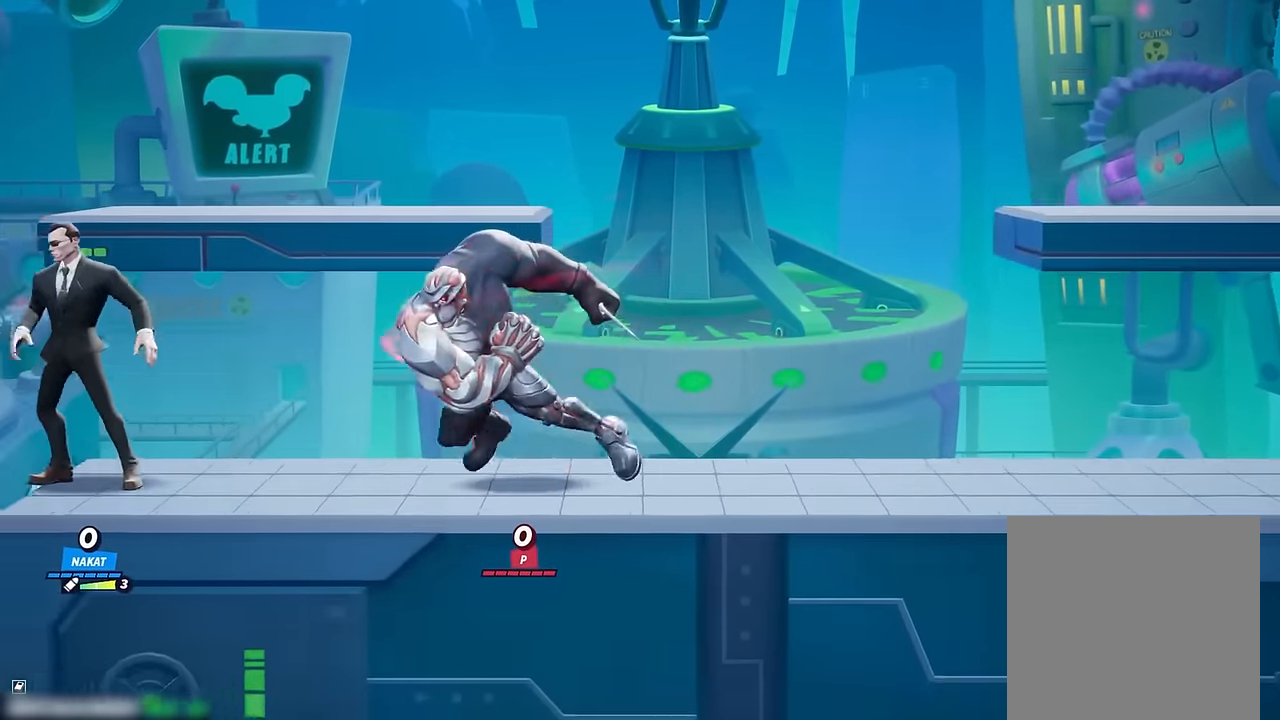
{"dt_ms": 500, "buttons": [], "left_stick": "right", "right_stick": "center", "events": [[117, "left_stick", "right"], [200, "X", "down"], [284, "X", "up"], [350, "X", "down"], [450, "X", "up"]]}
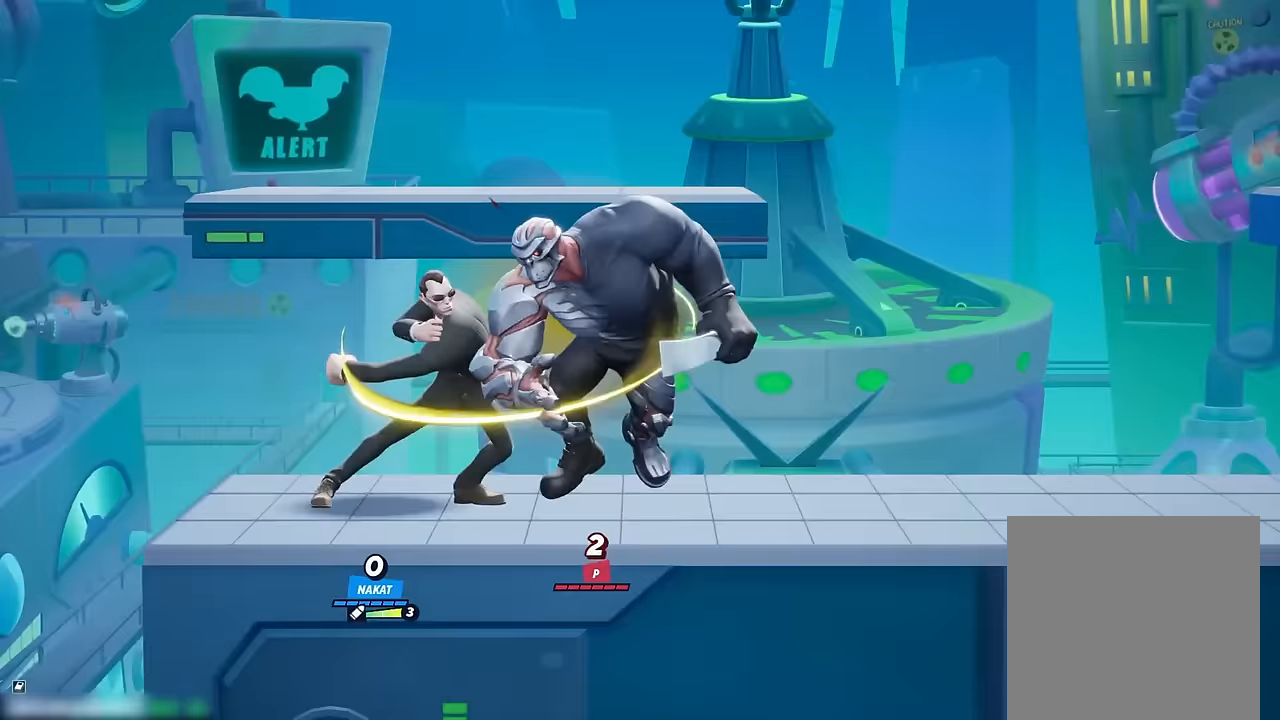
{"dt_ms": 500, "buttons": [], "left_stick": "right", "right_stick": "center", "events": [[17, "X", "down"], [117, "X", "up"], [200, "X", "down"], [267, "X", "up"], [367, "X", "down"], [450, "X", "up"]]}
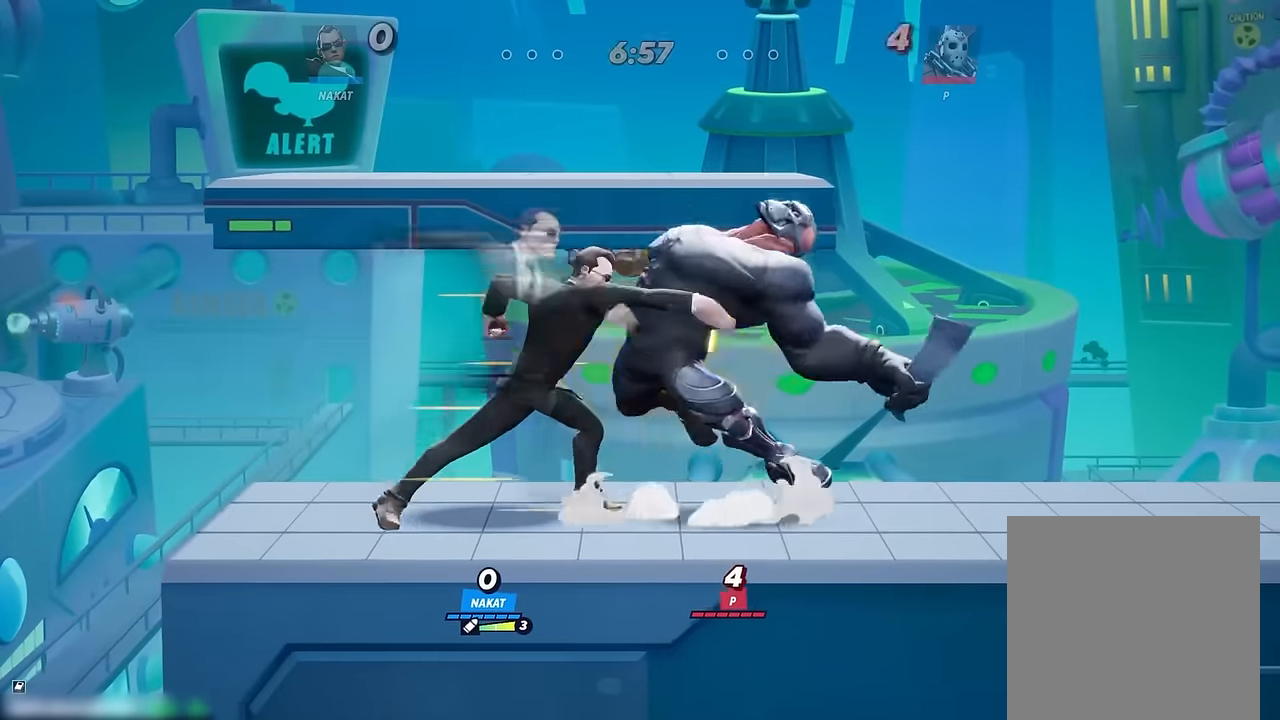
{"dt_ms": 500, "buttons": [], "left_stick": "left", "right_stick": "center", "events": [[33, "X", "down"], [150, "X", "up"], [200, "X", "down"], [300, "X", "up"], [483, "left_stick", "left"]]}
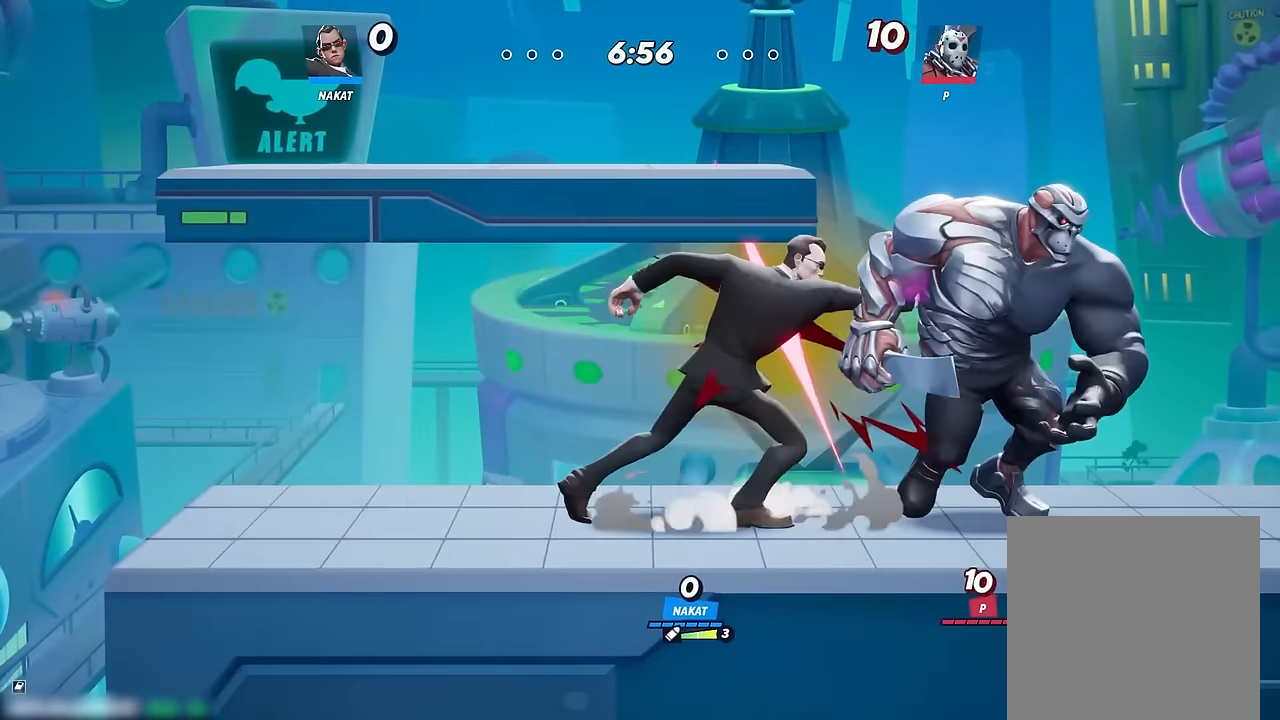
{"dt_ms": 500, "buttons": [], "left_stick": "left", "right_stick": "center", "events": []}
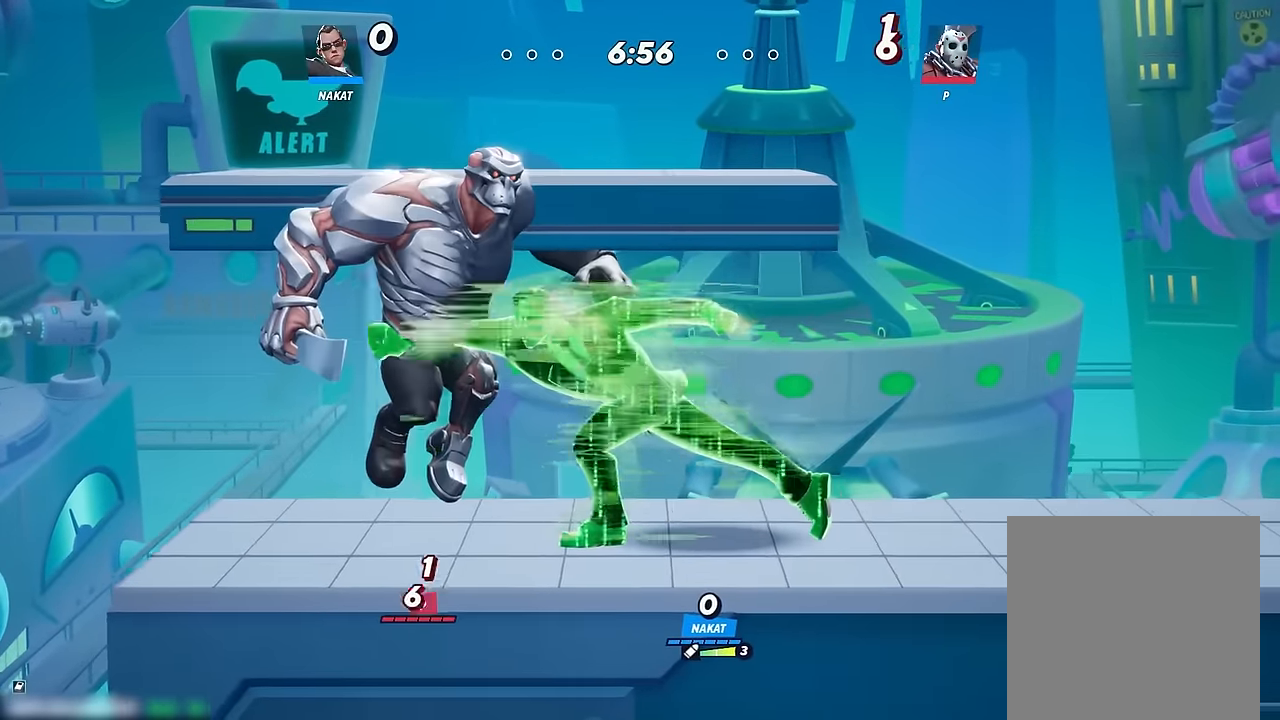
{"dt_ms": 500, "buttons": [], "left_stick": "left", "right_stick": "center", "events": [[17, "left_stick", "center"], [500, "left_stick", "left"]]}
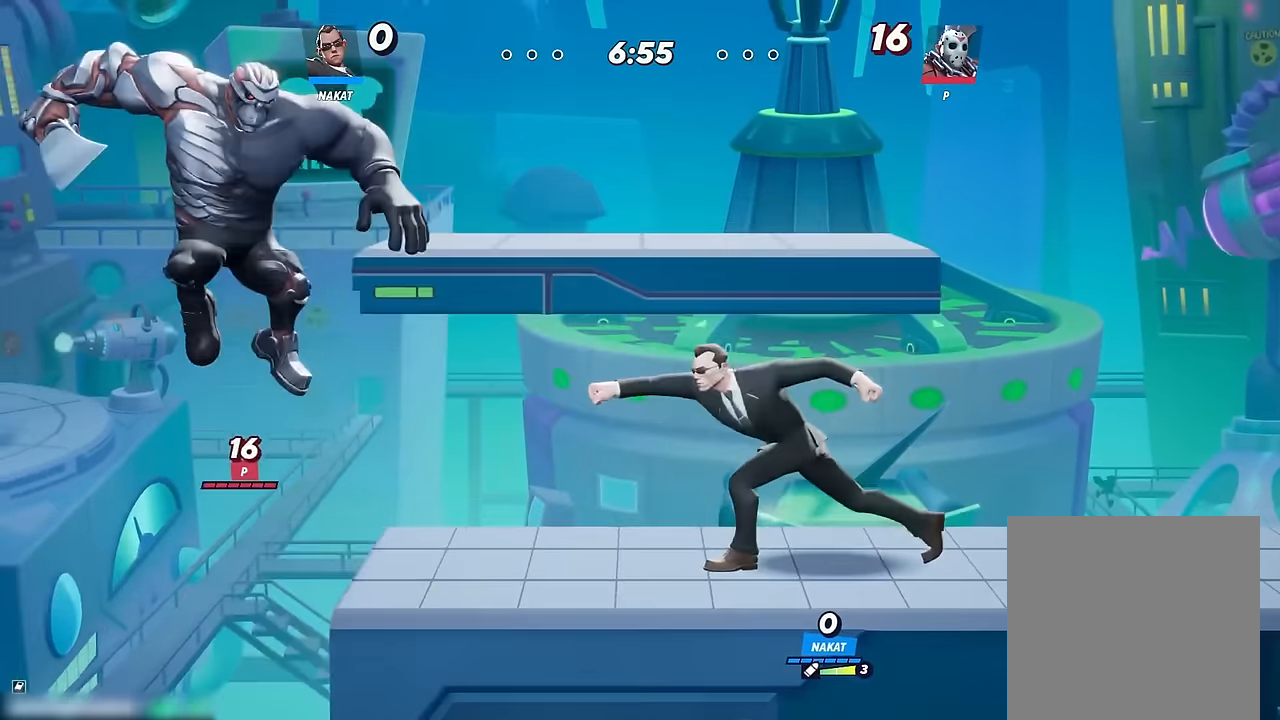
{"dt_ms": 500, "buttons": [], "left_stick": "right", "right_stick": "center", "events": [[217, "left_stick", "right"]]}
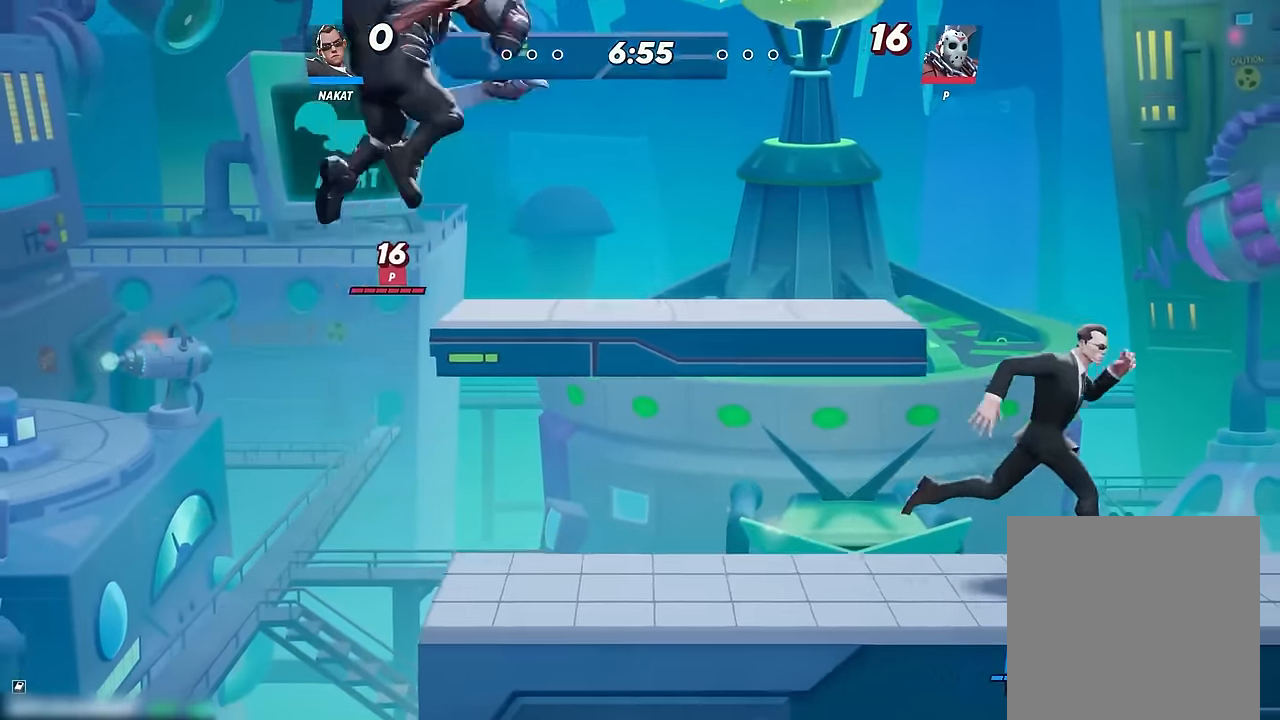
{"dt_ms": 500, "buttons": [], "left_stick": "right", "right_stick": "center", "events": [[67, "left_stick", "left"], [317, "left_stick", "right"]]}
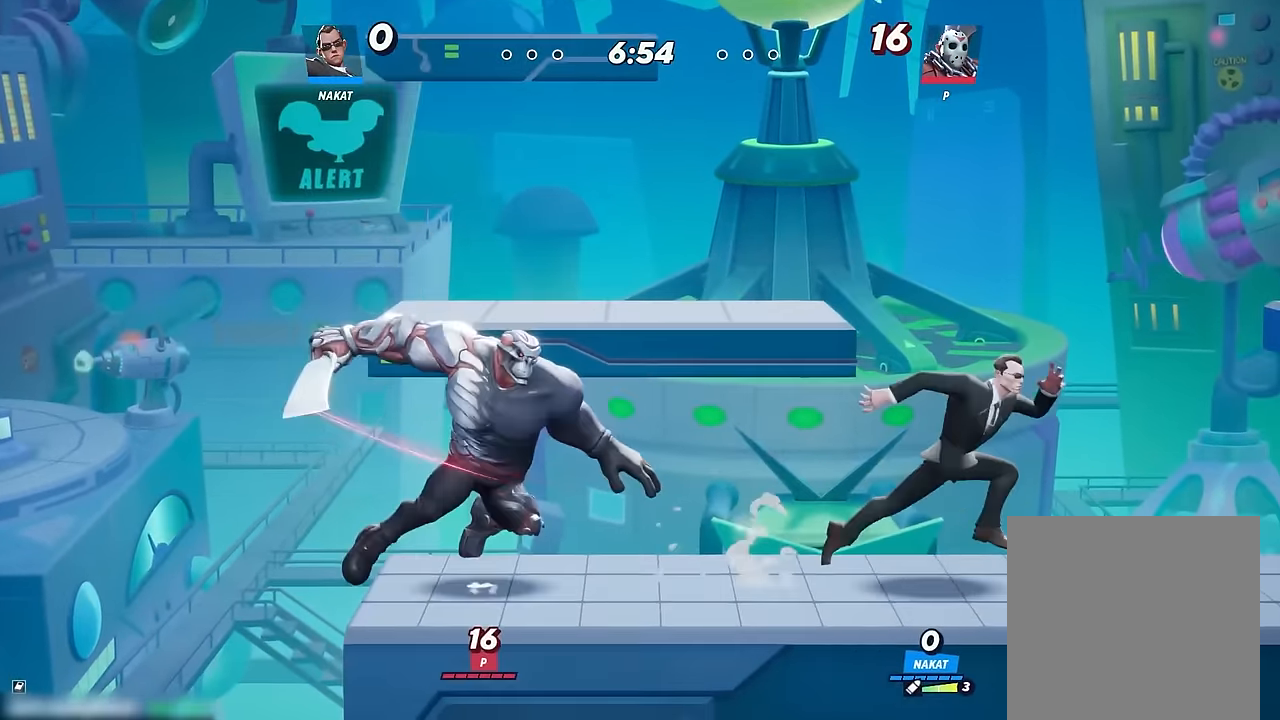
{"dt_ms": 1000, "buttons": [], "left_stick": "up-left", "right_stick": "center", "events": [[300, "left_stick", "left"], [433, "left_stick", "center"], [483, "left_stick", "up-left"], [600, "left_stick", "right"], [783, "left_stick", "left"], [933, "left_stick", "center"], [983, "left_stick", "up-left"]]}
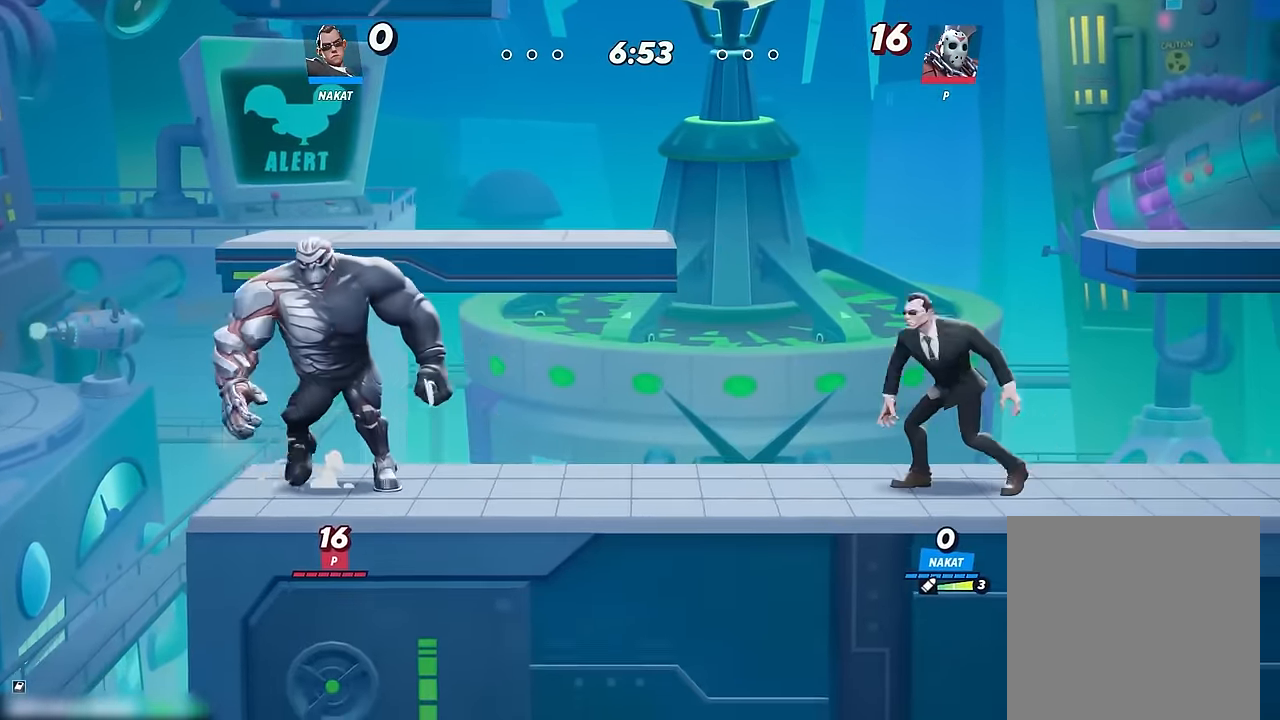
{"dt_ms": 500, "buttons": [], "left_stick": "left", "right_stick": "center", "events": [[100, "left_stick", "right"], [450, "left_stick", "left"]]}
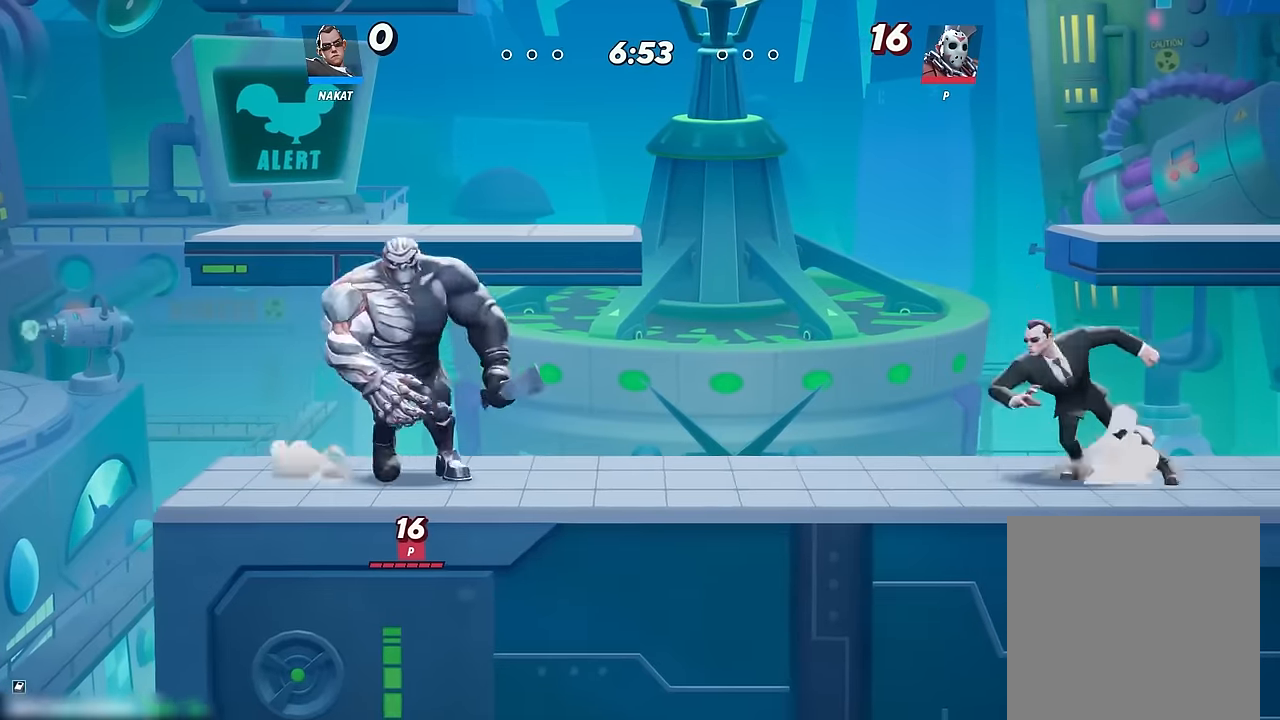
{"dt_ms": 500, "buttons": [], "left_stick": "up-left", "right_stick": "center", "events": [[66, "left_stick", "right"], [233, "left_stick", "up-left"]]}
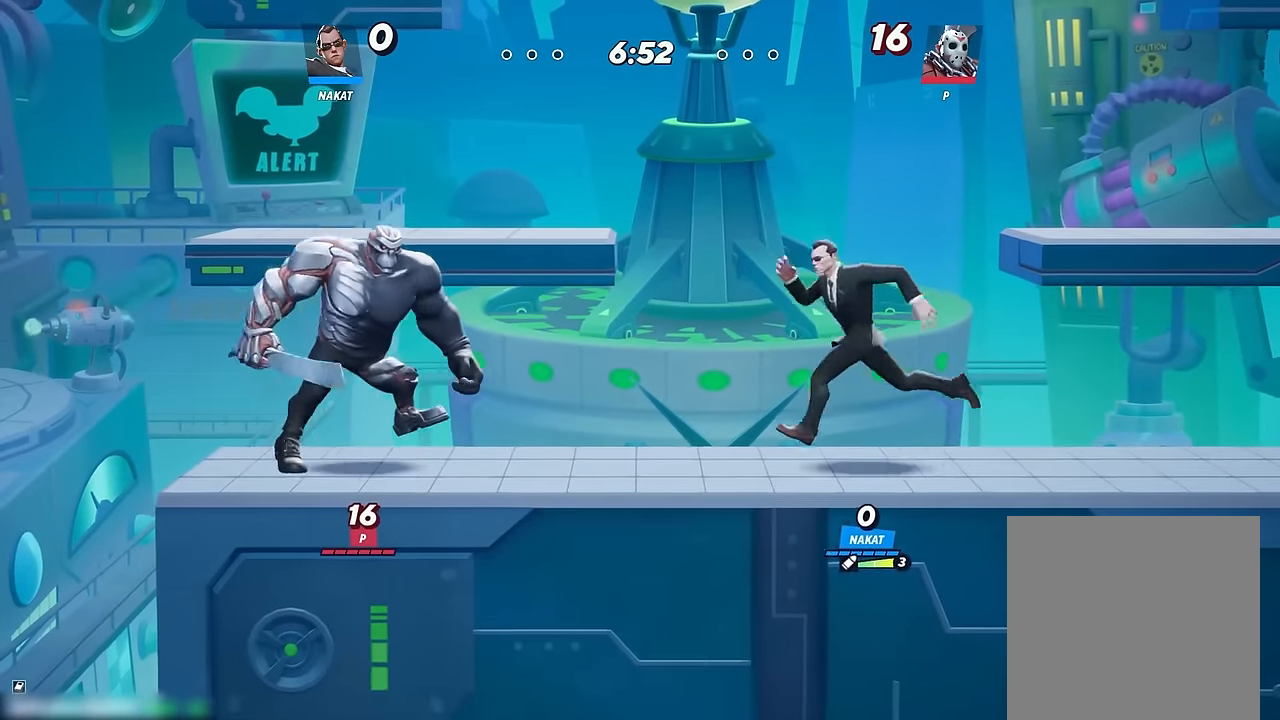
{"dt_ms": 500, "buttons": [], "left_stick": "right", "right_stick": "center", "events": [[33, "left_stick", "right"]]}
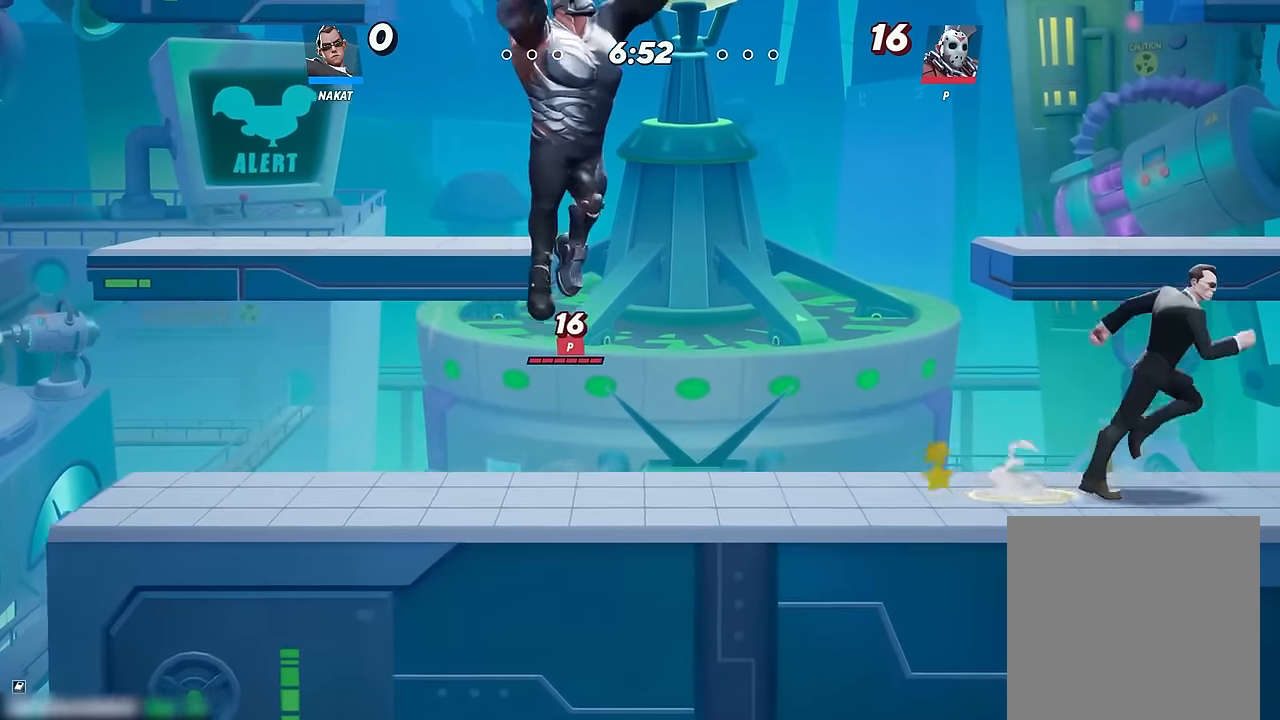
{"dt_ms": 500, "buttons": [], "left_stick": "left", "right_stick": "center", "events": [[150, "left_stick", "left"], [266, "left_stick", "right"], [466, "left_stick", "left"]]}
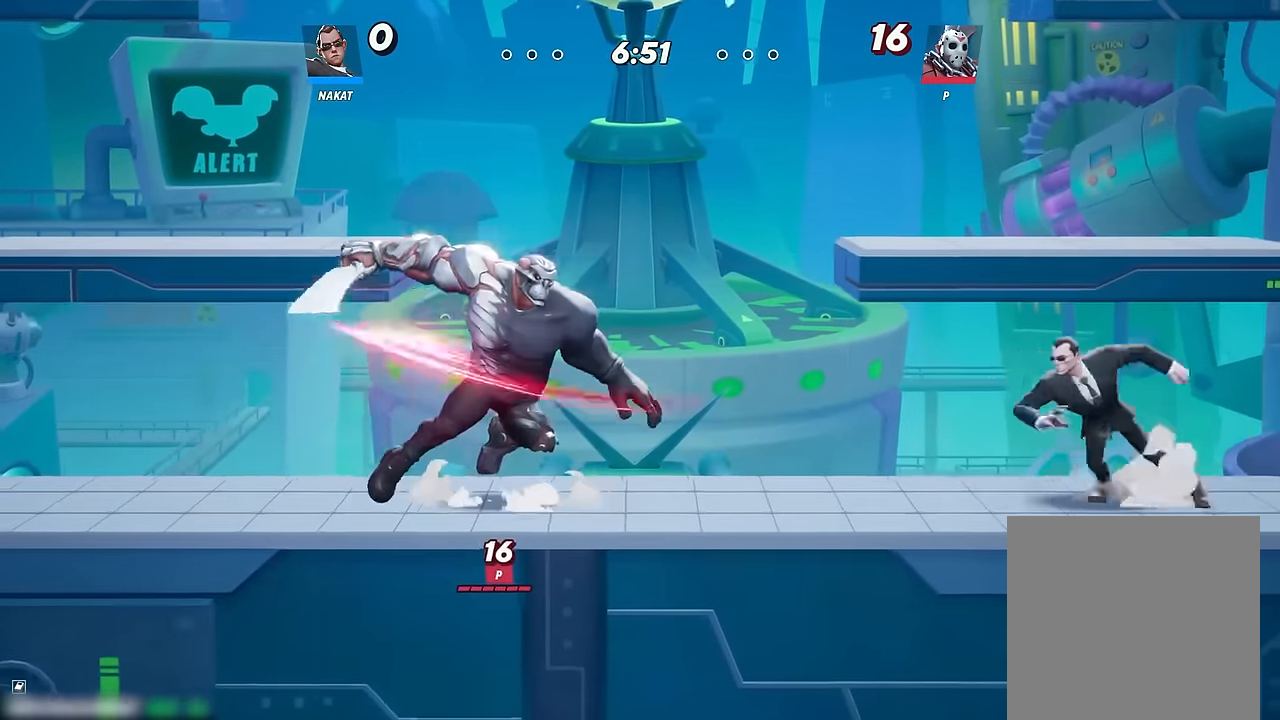
{"dt_ms": 500, "buttons": [], "left_stick": "left", "right_stick": "left", "events": [[483, "right_stick", "left"]]}
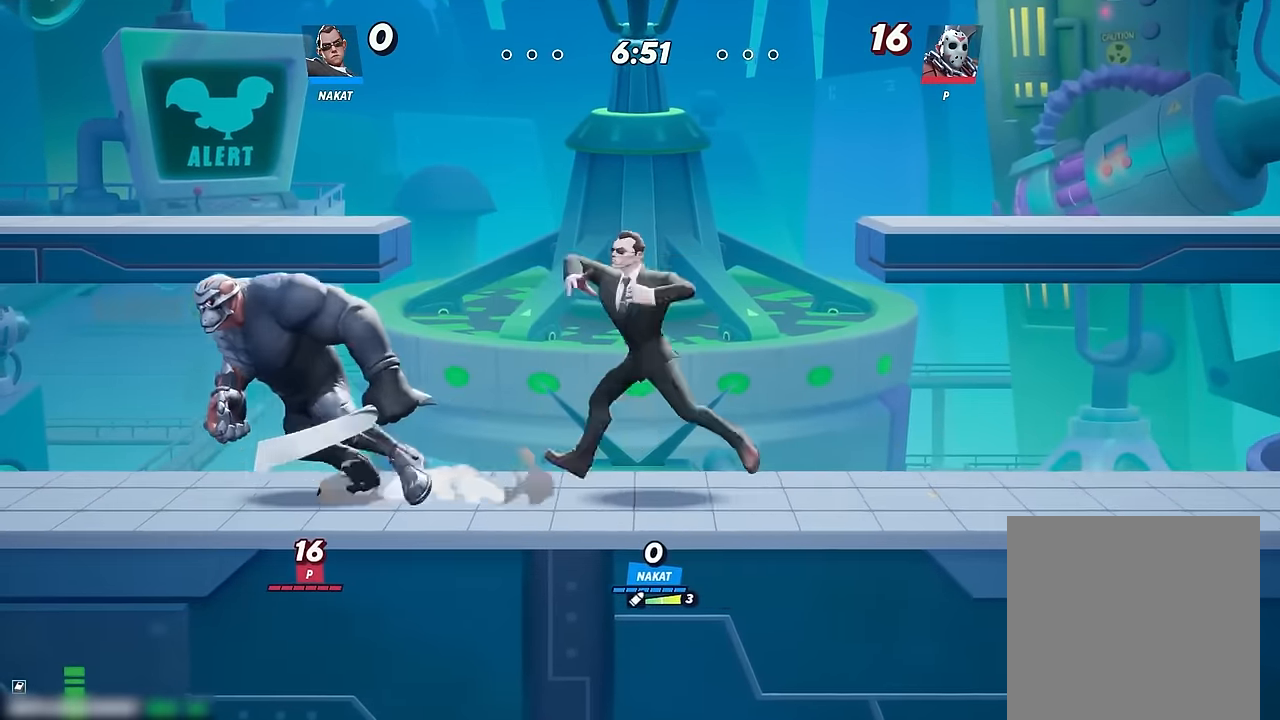
{"dt_ms": 500, "buttons": [], "left_stick": "left", "right_stick": "left", "events": []}
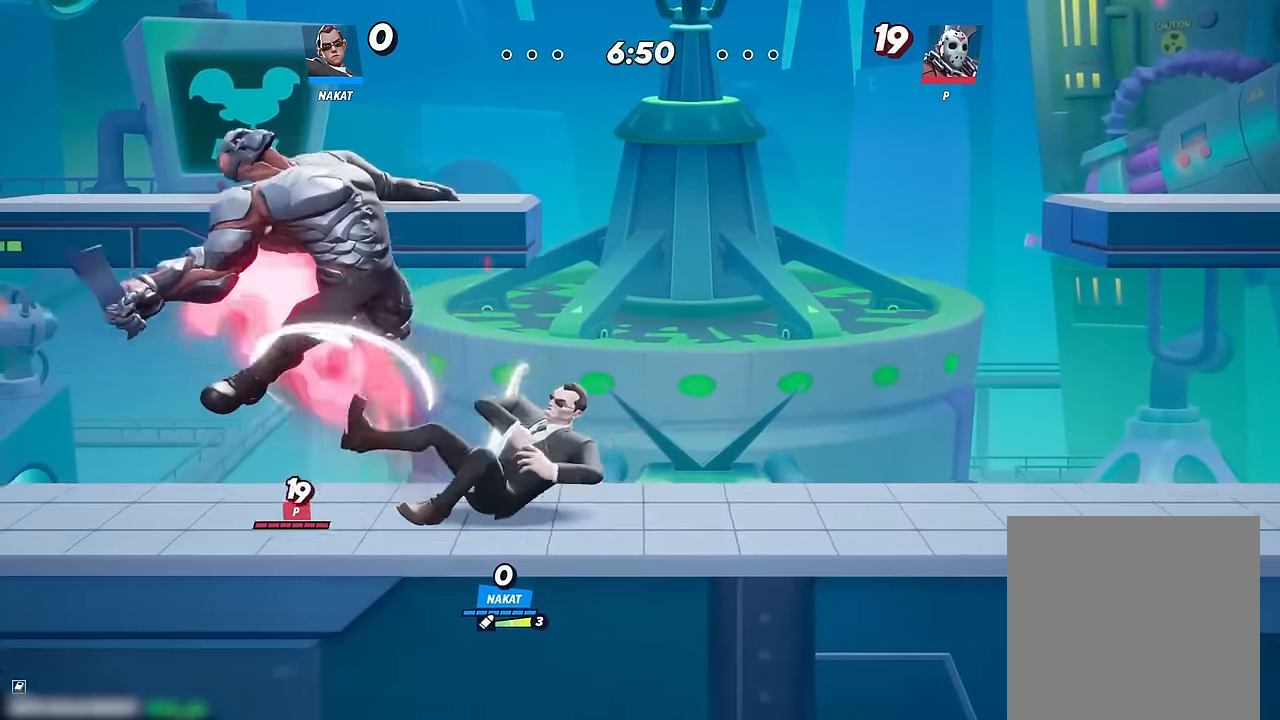
{"dt_ms": 500, "buttons": [], "left_stick": "left", "right_stick": "center", "events": [[316, "right_stick", "center"]]}
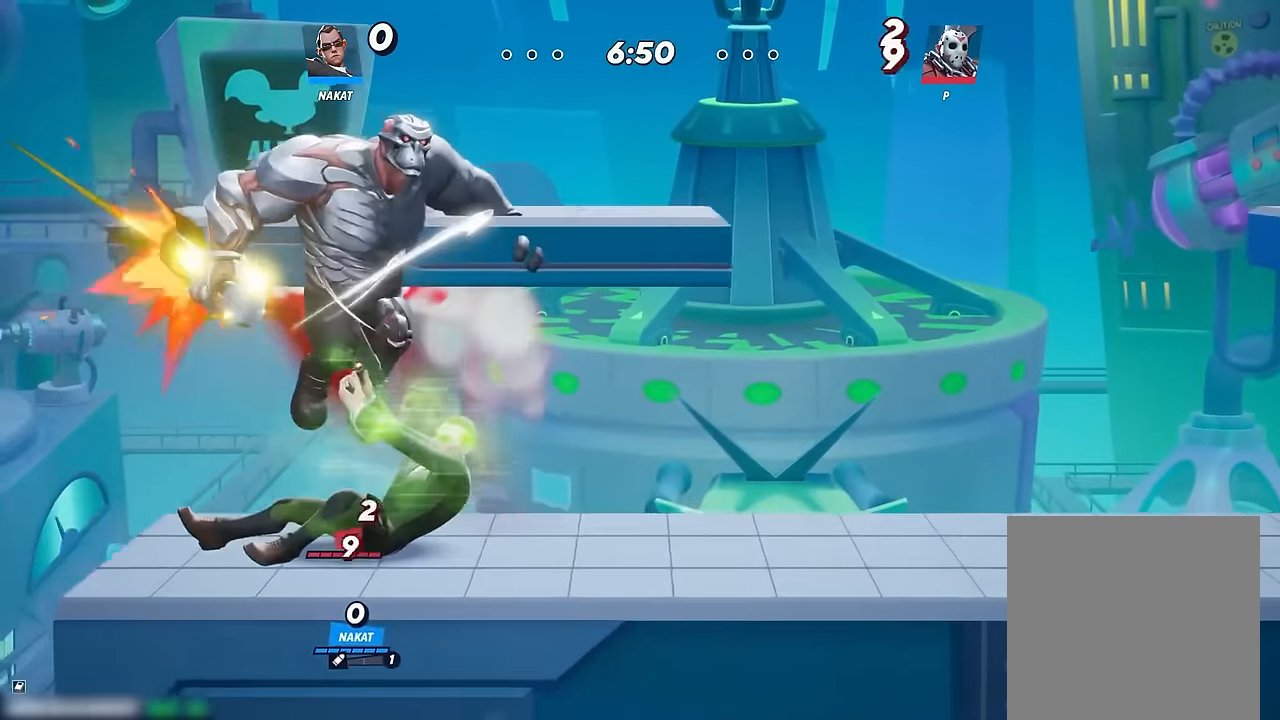
{"dt_ms": 500, "buttons": [], "left_stick": "up-left", "right_stick": "center", "events": [[266, "A", "down"], [316, "A", "up"], [466, "left_stick", "up-left"]]}
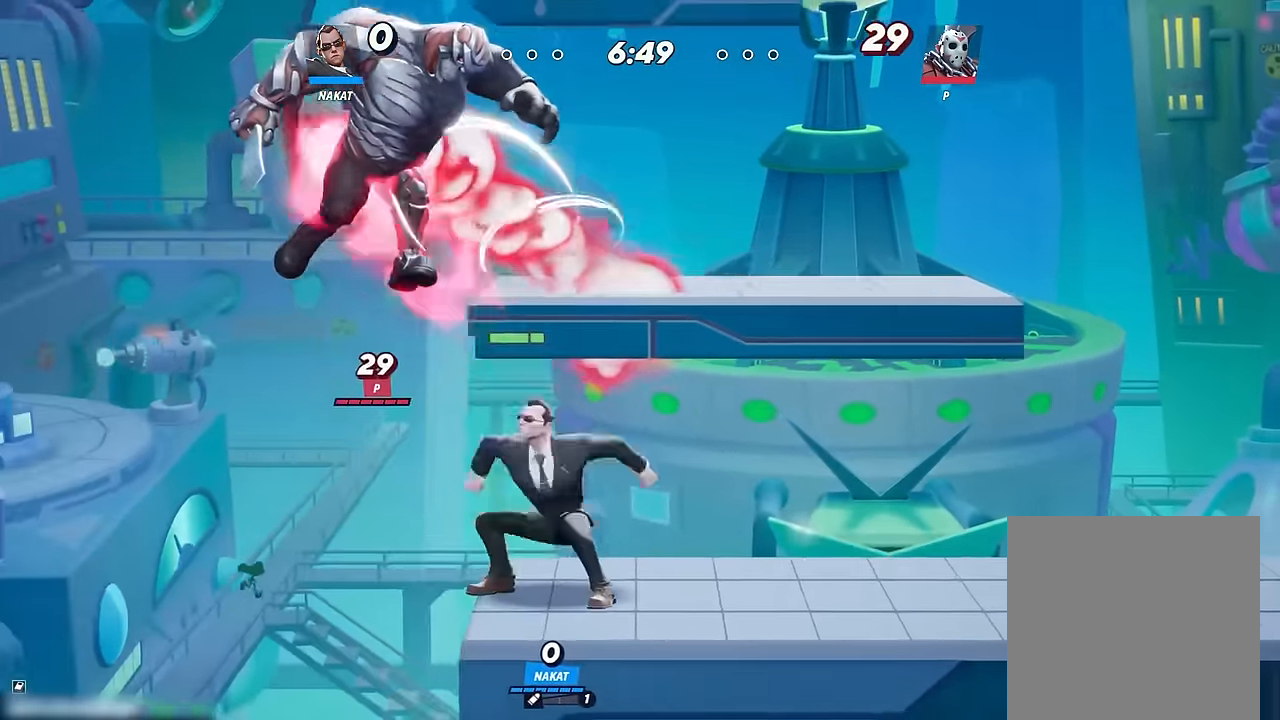
{"dt_ms": 500, "buttons": [], "left_stick": "up-left", "right_stick": "center", "events": []}
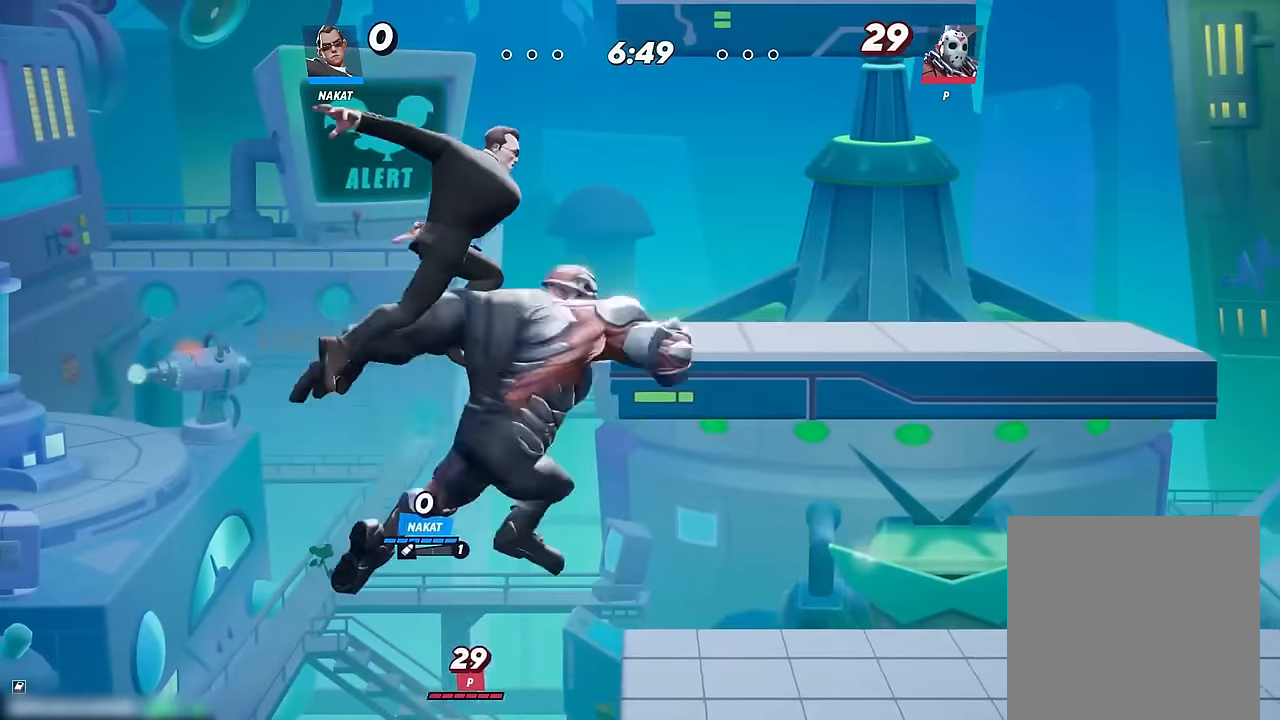
{"dt_ms": 500, "buttons": [], "left_stick": "right", "right_stick": "center", "events": [[117, "left_stick", "right"], [350, "right_stick", "down-right"], [400, "A", "down"], [417, "right_stick", "center"], [467, "A", "up"]]}
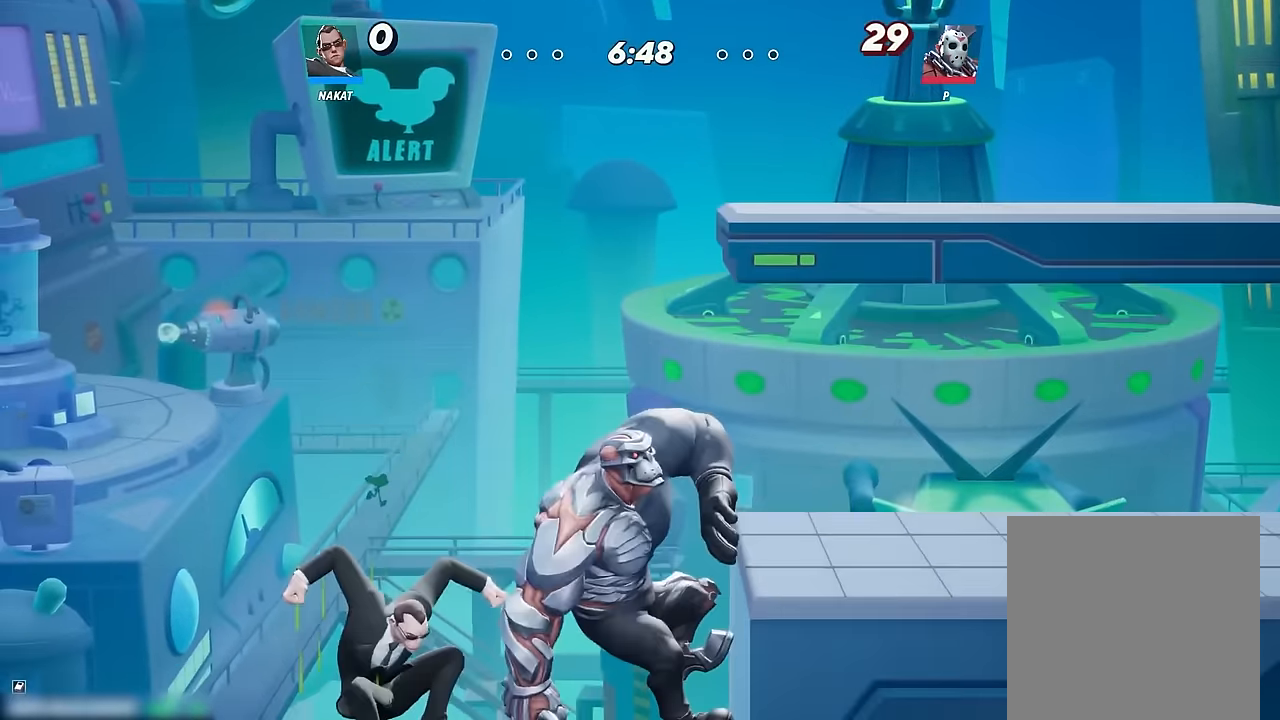
{"dt_ms": 500, "buttons": [], "left_stick": "right", "right_stick": "center", "events": []}
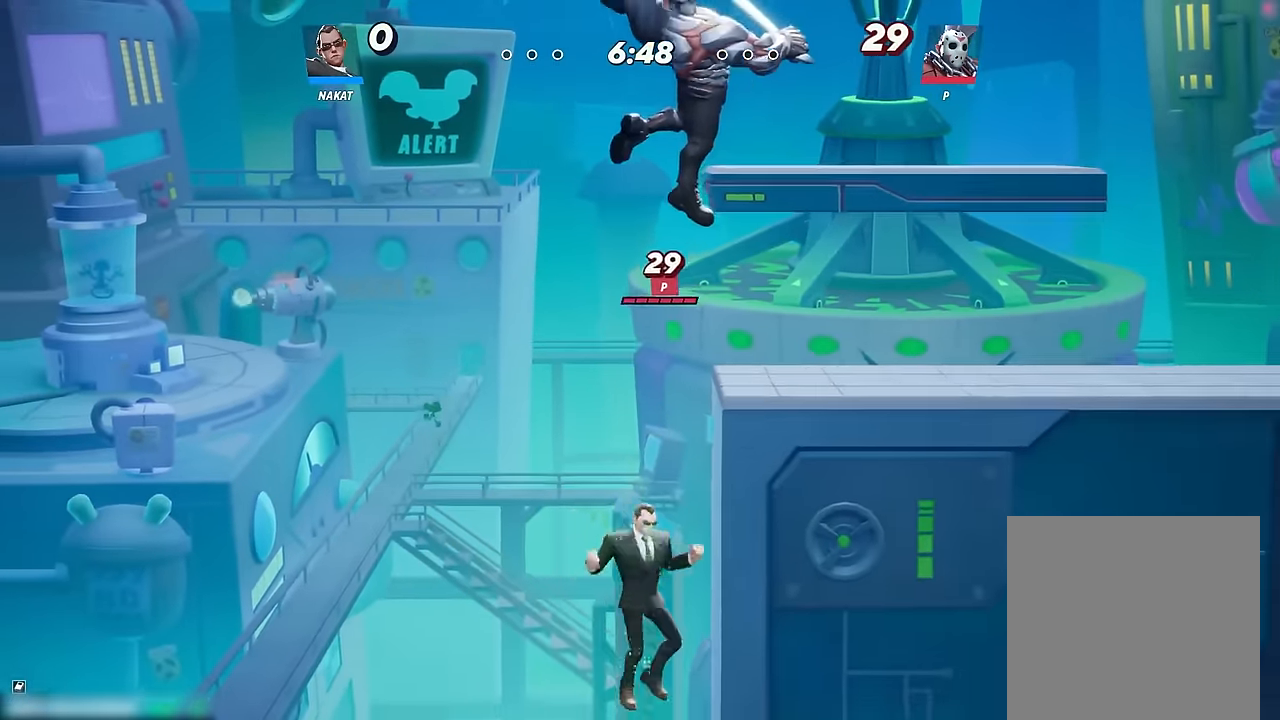
{"dt_ms": 500, "buttons": ["A"], "left_stick": "up-right", "right_stick": "center", "events": [[317, "A", "down"], [333, "left_stick", "up-right"], [383, "X", "down"], [483, "X", "up"]]}
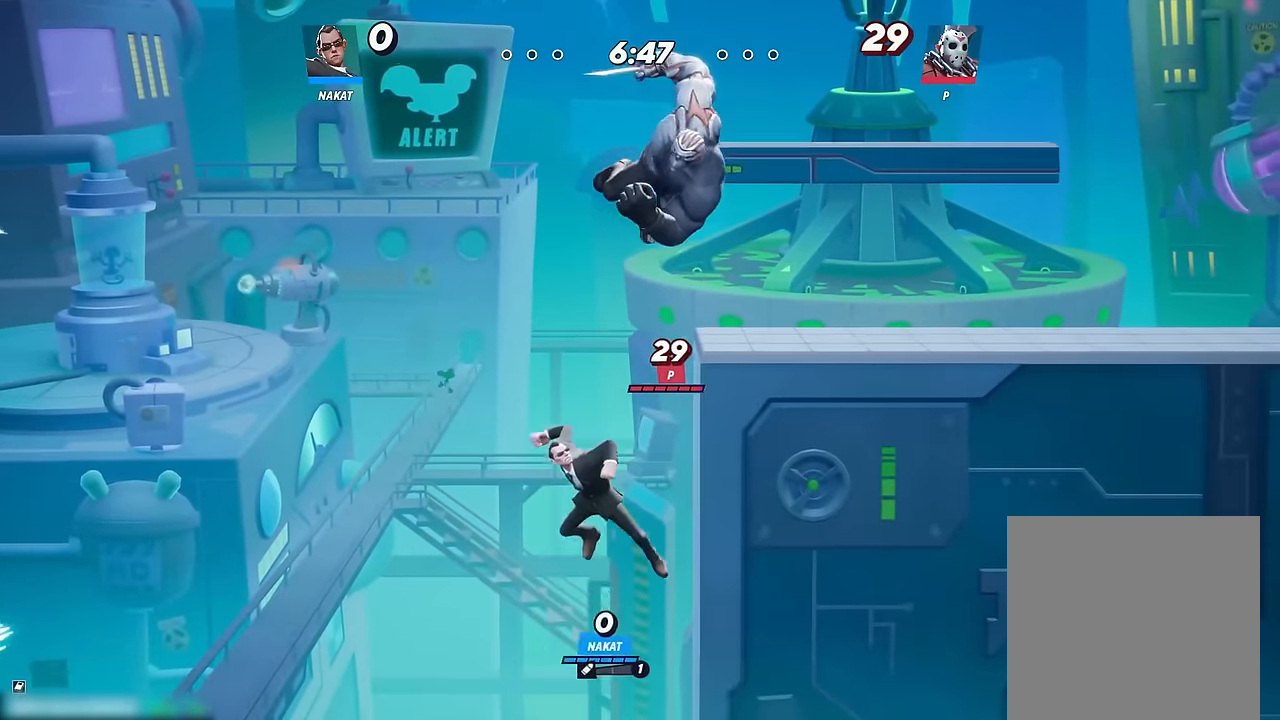
{"dt_ms": 500, "buttons": [], "left_stick": "right", "right_stick": "center", "events": [[17, "A", "up"], [117, "left_stick", "center"], [333, "left_stick", "right"]]}
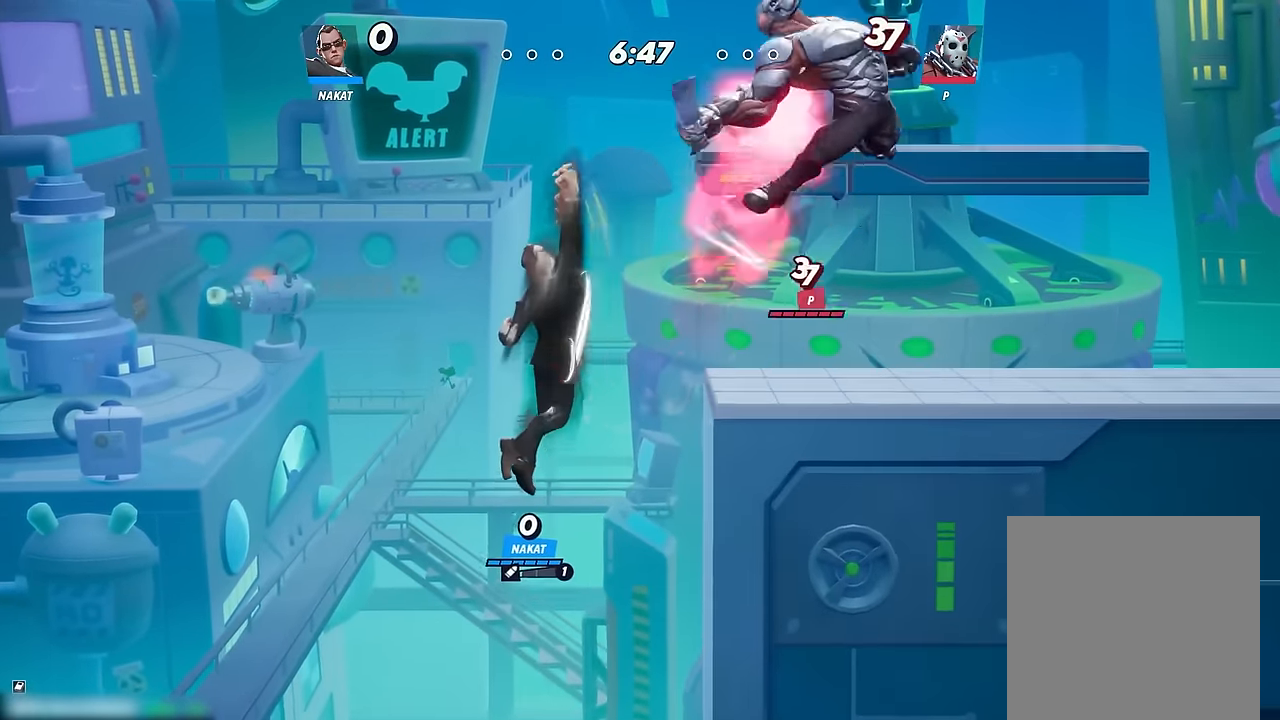
{"dt_ms": 500, "buttons": [], "left_stick": "right", "right_stick": "center", "events": [[183, "A", "down"], [283, "X", "down"], [417, "A", "up"], [417, "X", "up"]]}
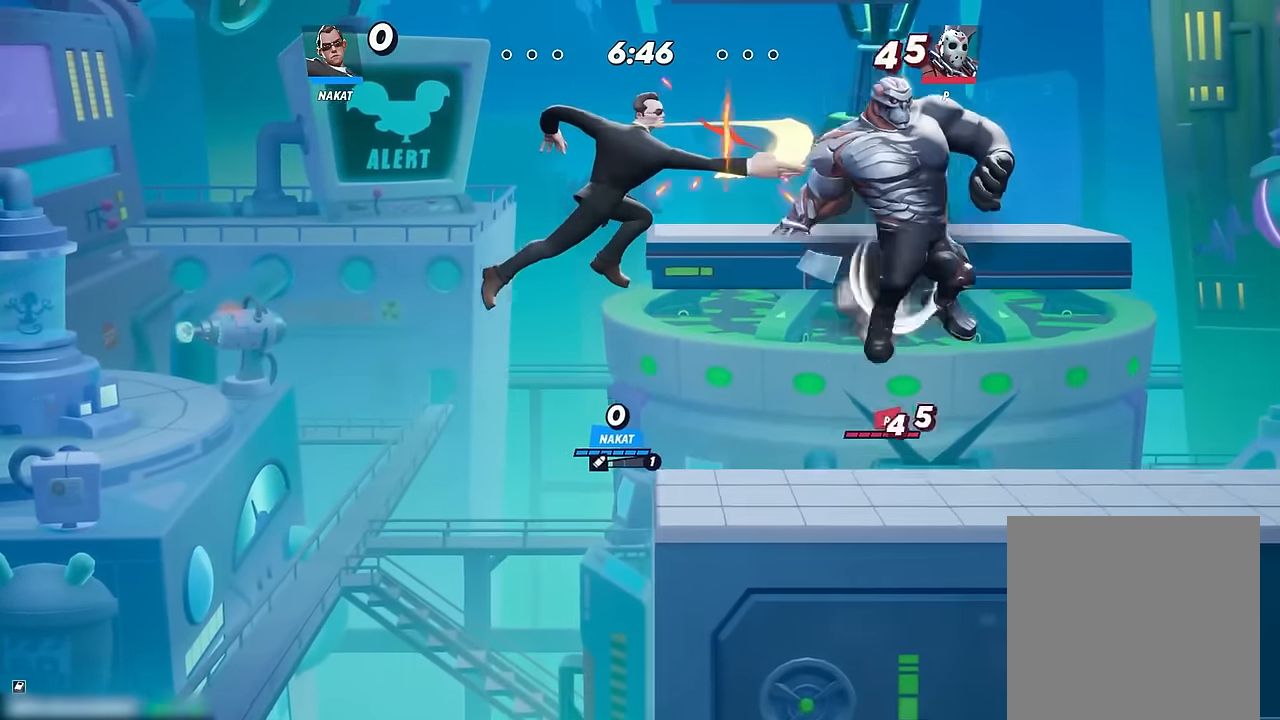
{"dt_ms": 500, "buttons": ["Y"], "left_stick": "right", "right_stick": "center", "events": [[67, "left_stick", "down"], [400, "left_stick", "right"], [433, "Y", "down"]]}